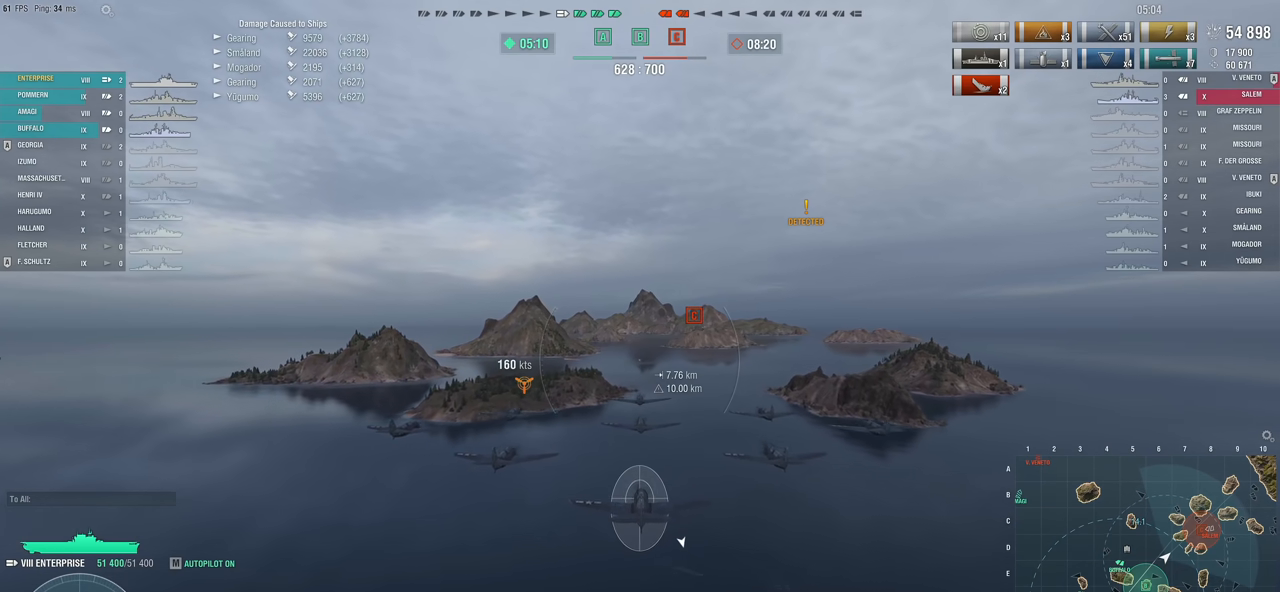
Gameplay with keyboard and mouse; each line is a JSON object with the keys and mouse buttons held at the frame after it. "events" lists presses ("down") and releases ("up") of "1", "2", "3", "4", "5", "a", "alt", "c", "caps_lock", "ctrl", "d", "e", "f", "g", "q", "r", "s", "shift", "space", "t", "tab", "v", "w", "x", "z", "mouse_left", "mouse_wheel" and "mouse_right" between this image and that frame as [ms after this image, input, new state], when the widget could be followed in between. "mouse_left", "mouse_wheel", "mouse_right" = the "left", "wheel", "right" buttons of the "mouse" list. No other keys are recorded. "wheel" means that the mouse wheel is clicked or scrolled. "mouse_move" is the direction in which the mouse moves at that frame (one of eight, or "still"), when it could be read.
{"keys": ["w"], "mouse": [], "mouse_move": "still", "events": []}
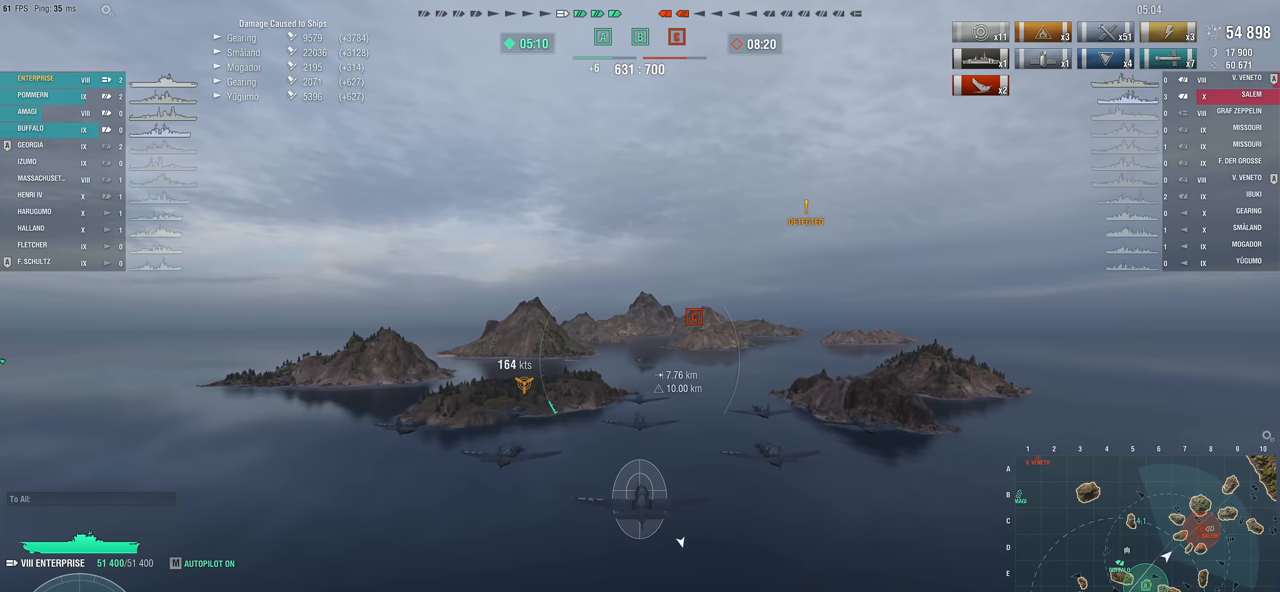
{"keys": ["w"], "mouse": [], "mouse_move": "still", "events": []}
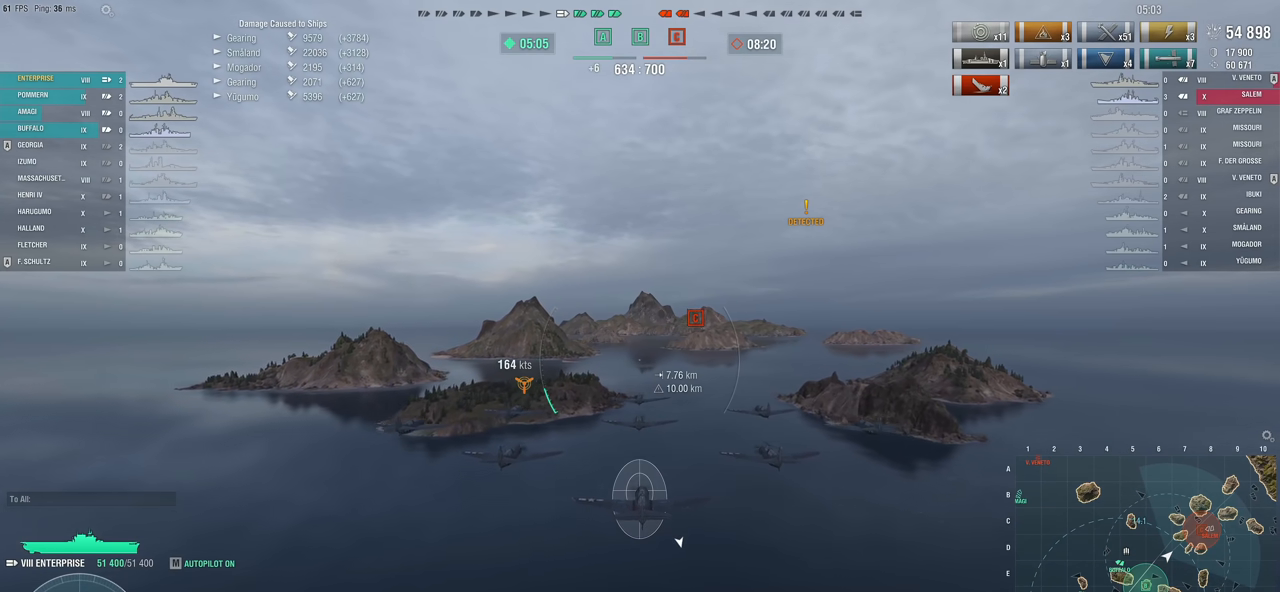
{"keys": ["w"], "mouse": [], "mouse_move": "down", "events": []}
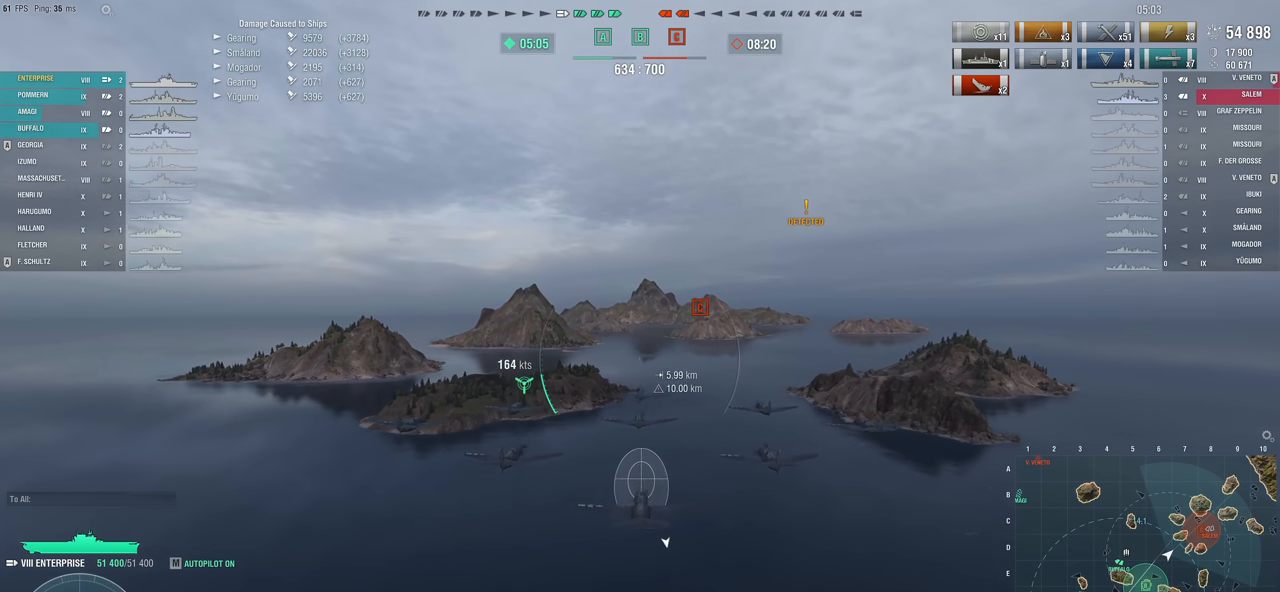
{"keys": ["w"], "mouse": [], "mouse_move": "still", "events": []}
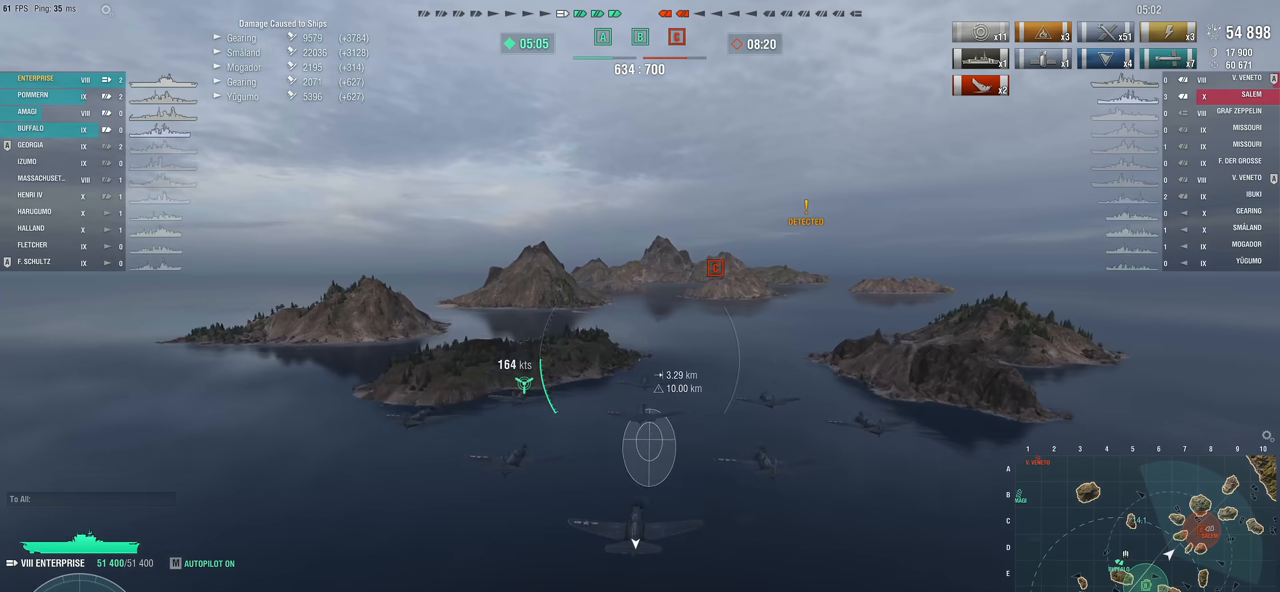
{"keys": ["w"], "mouse": [], "mouse_move": "still", "events": []}
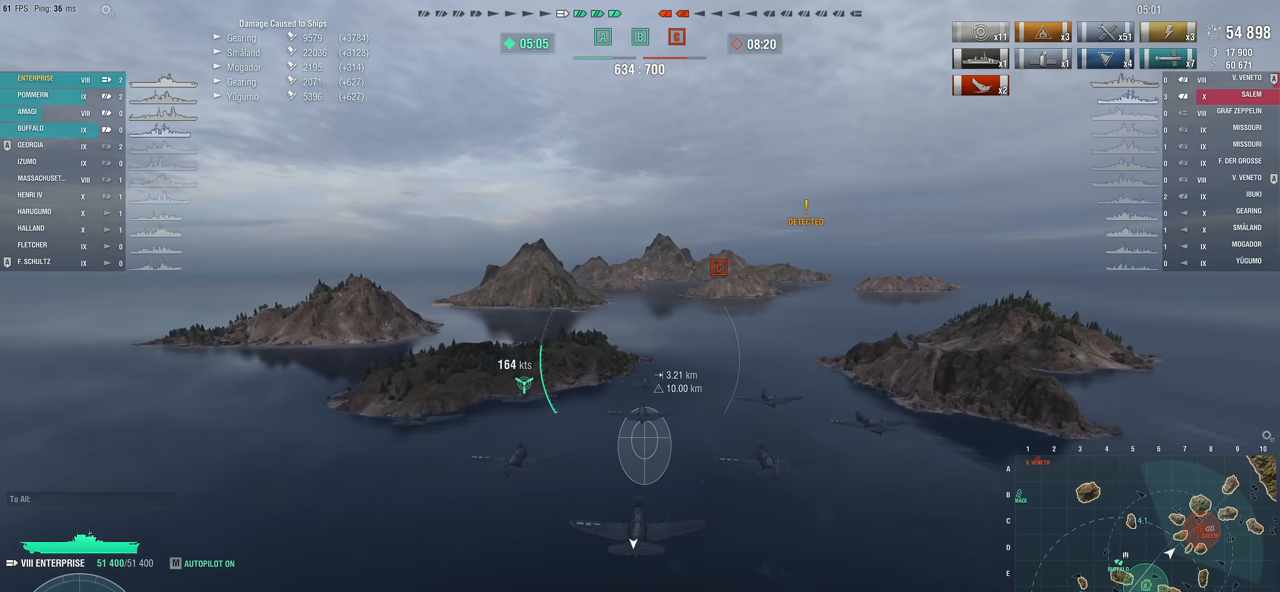
{"keys": ["w"], "mouse": [], "mouse_move": "still", "events": []}
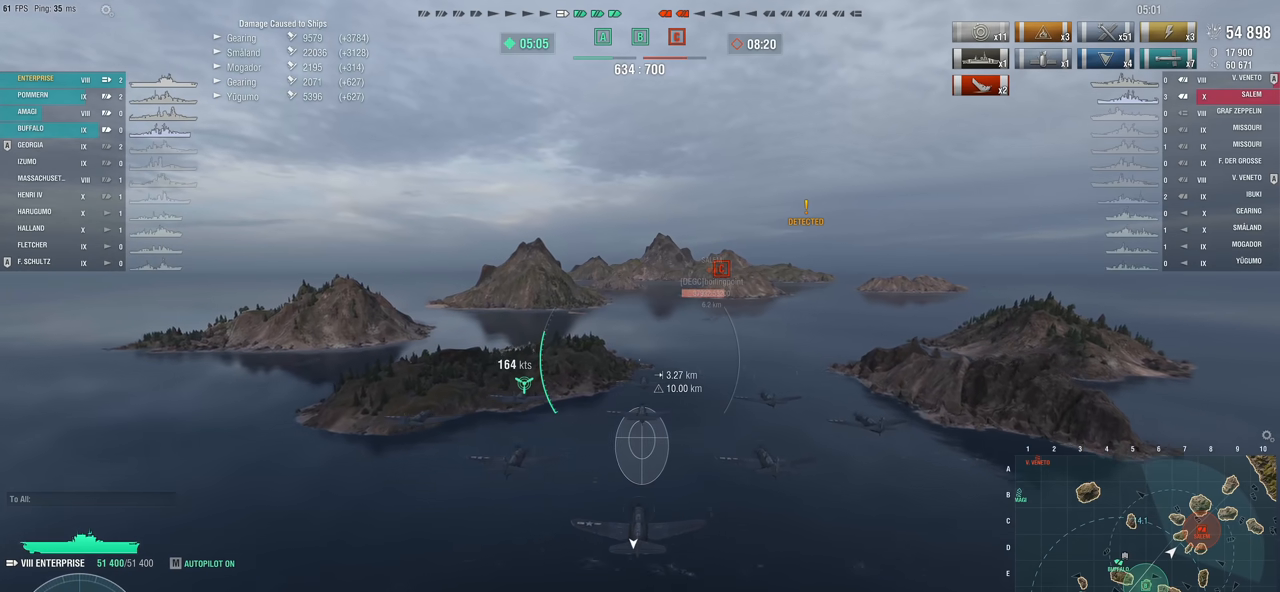
{"keys": ["w"], "mouse": [], "mouse_move": "still", "events": []}
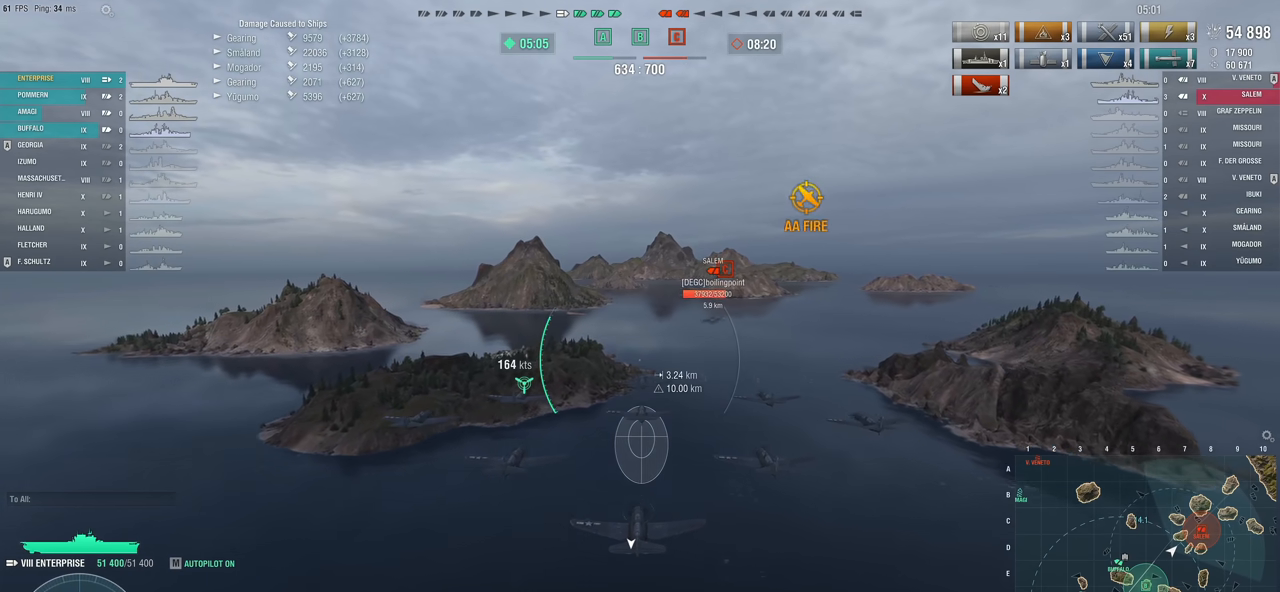
{"keys": ["w"], "mouse": [], "mouse_move": "still", "events": []}
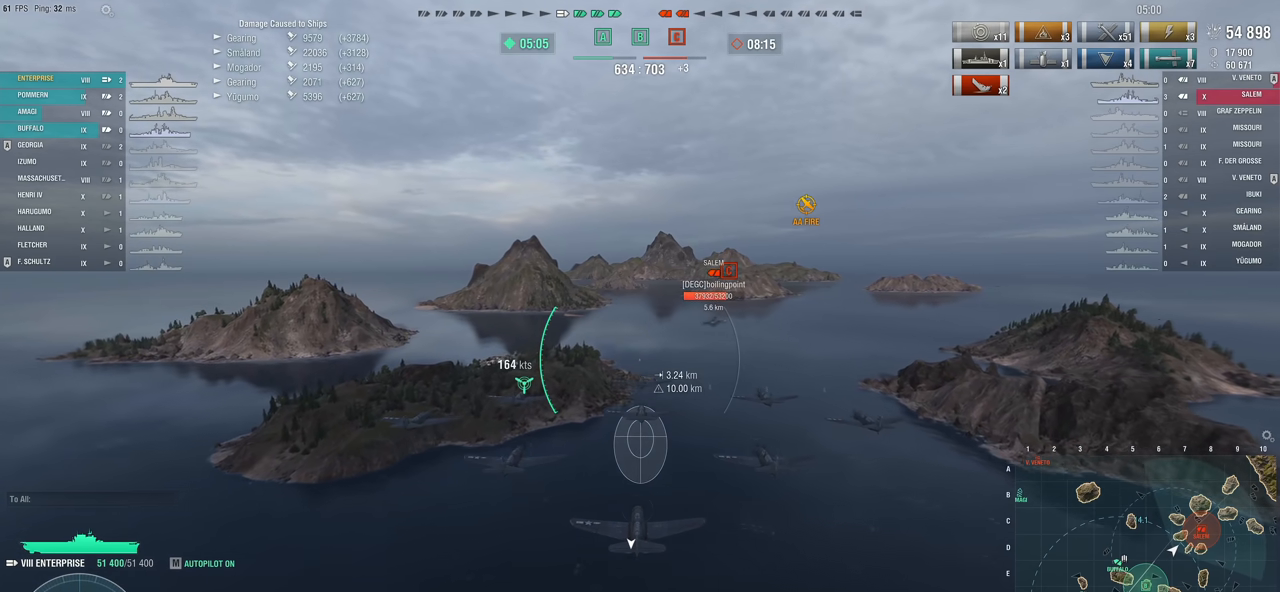
{"keys": ["w"], "mouse": [], "mouse_move": "still", "events": []}
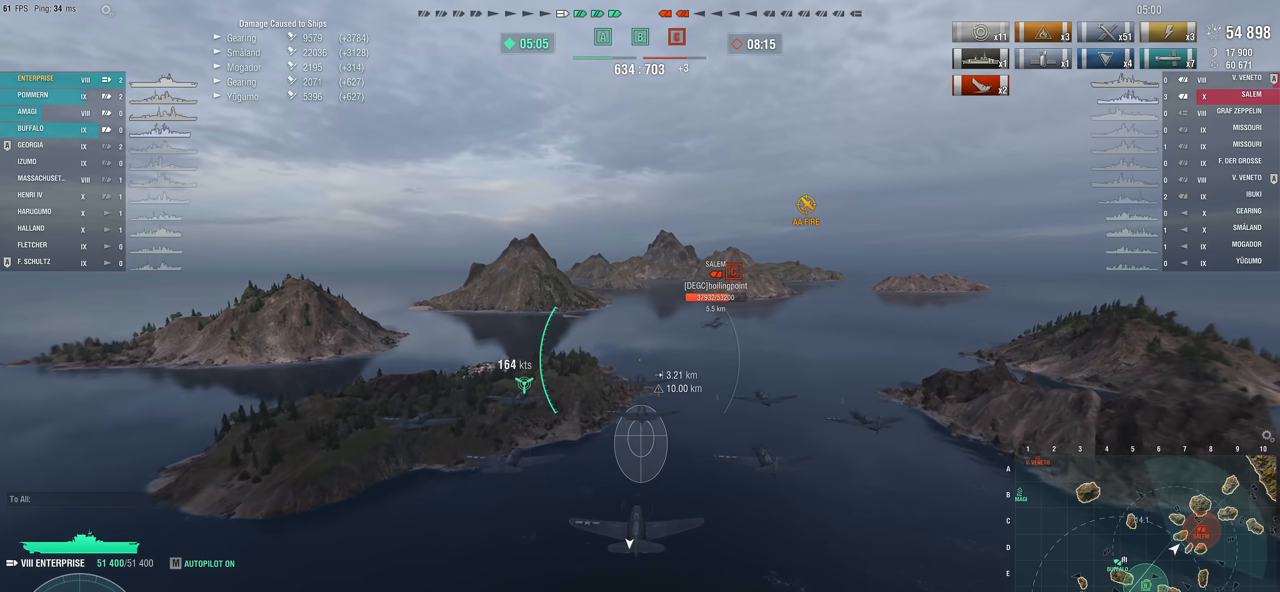
{"keys": ["a", "w"], "mouse": [], "mouse_move": "still", "events": [[467, "a", "down"]]}
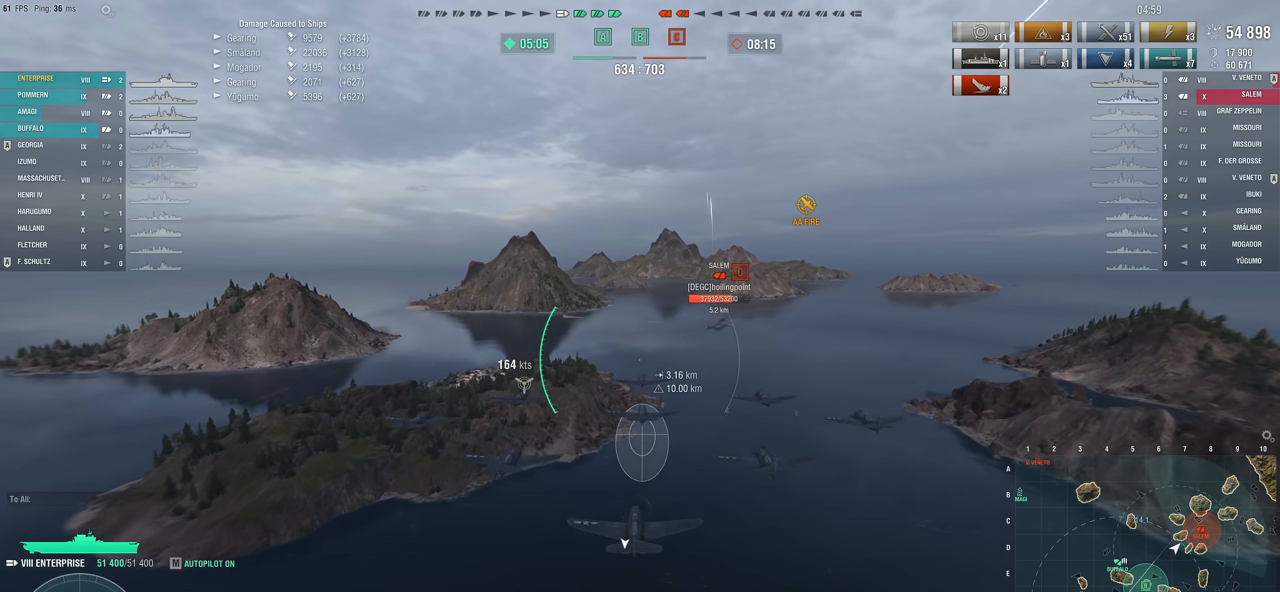
{"keys": ["a", "w"], "mouse": [], "mouse_move": "left", "events": []}
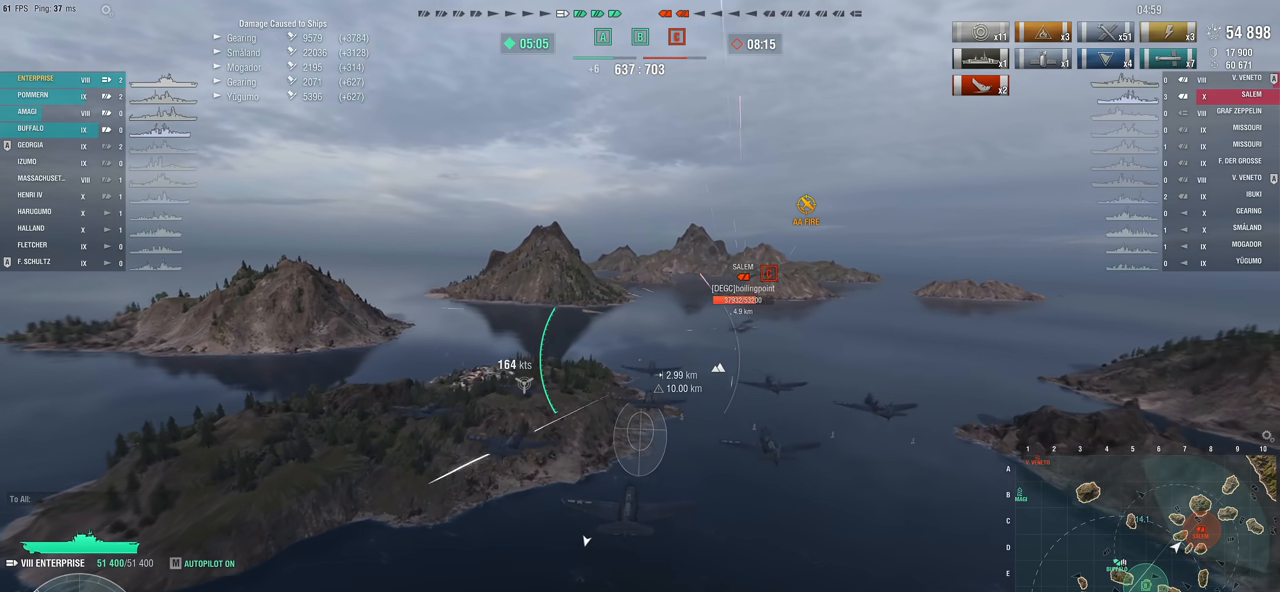
{"keys": ["a", "w"], "mouse": [], "mouse_move": "left", "events": []}
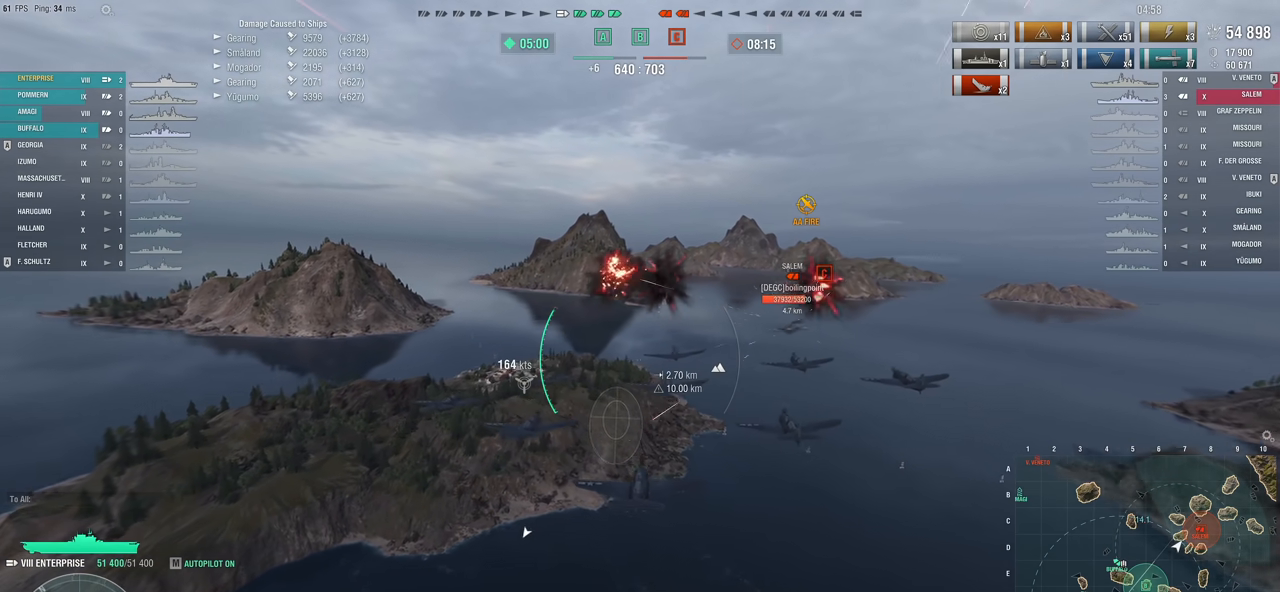
{"keys": ["a", "w"], "mouse": [], "mouse_move": "left", "events": []}
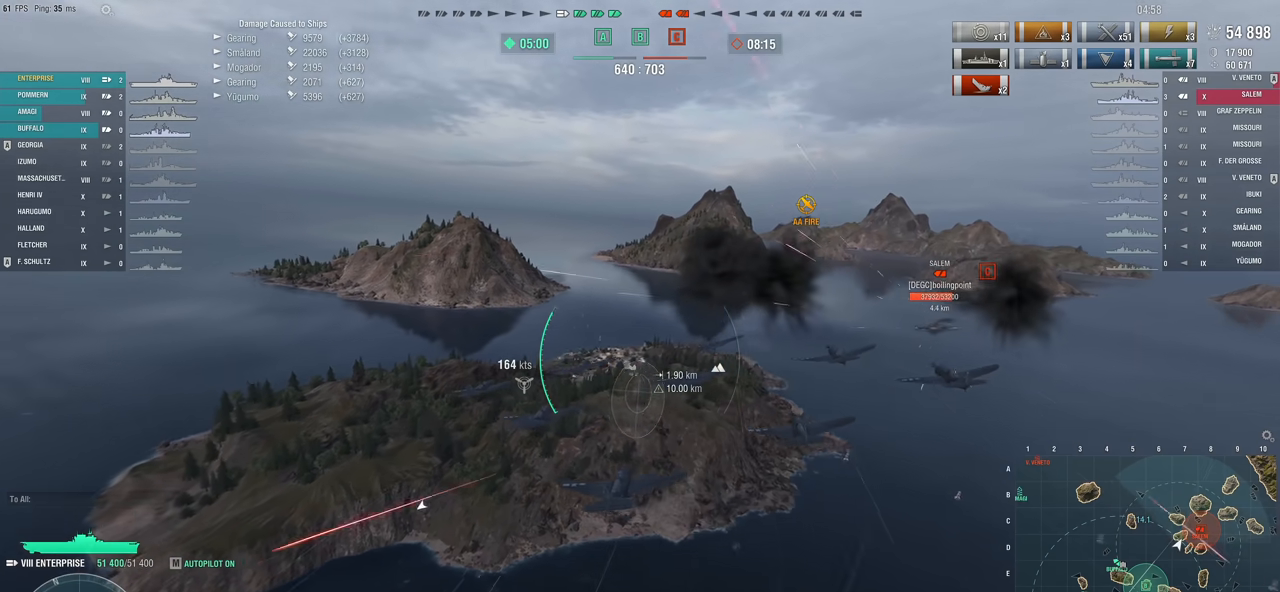
{"keys": ["d", "w"], "mouse": [], "mouse_move": "still", "events": [[333, "a", "up"], [483, "d", "down"]]}
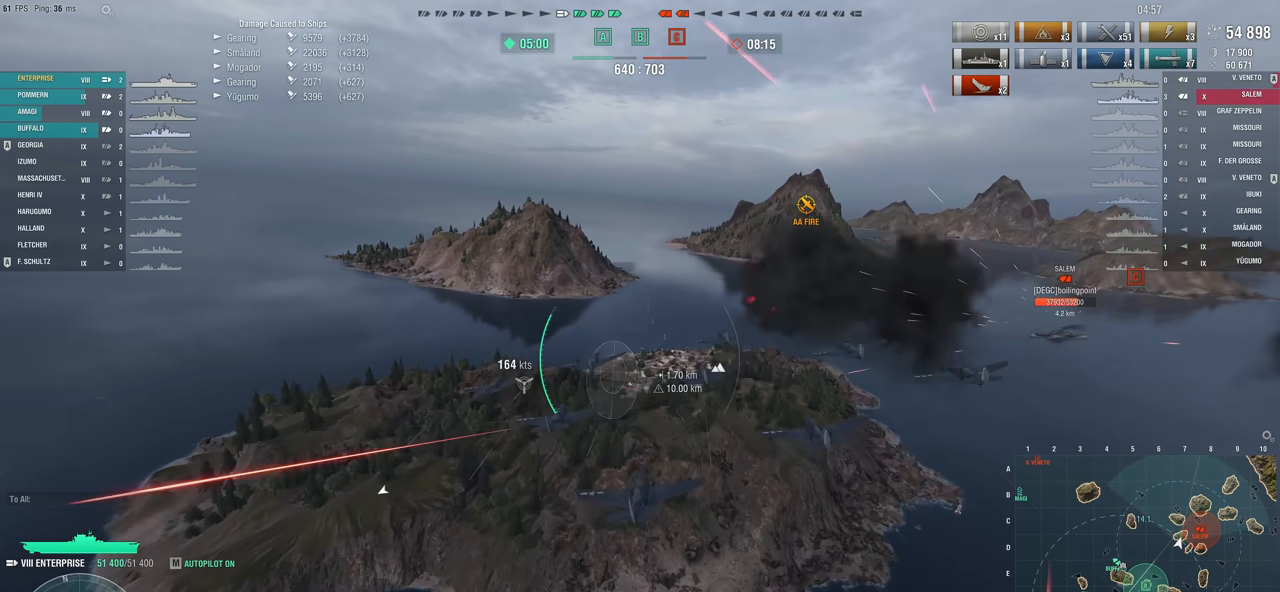
{"keys": ["d", "w"], "mouse": [], "mouse_move": "still", "events": []}
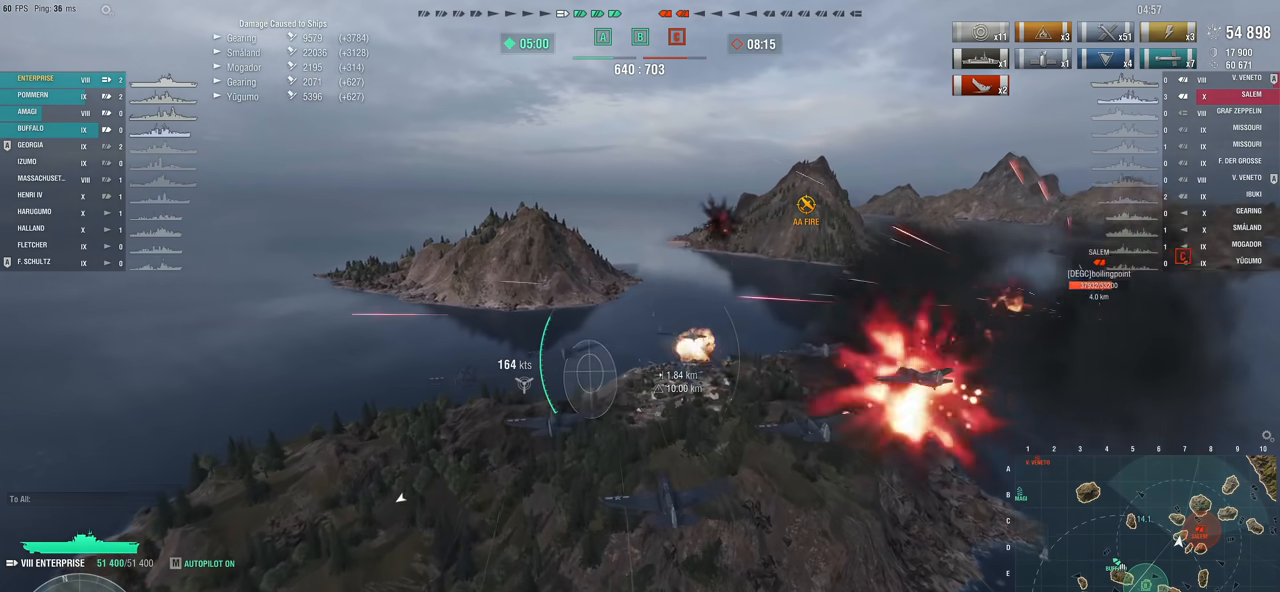
{"keys": ["w"], "mouse": [], "mouse_move": "still", "events": [[483, "d", "up"]]}
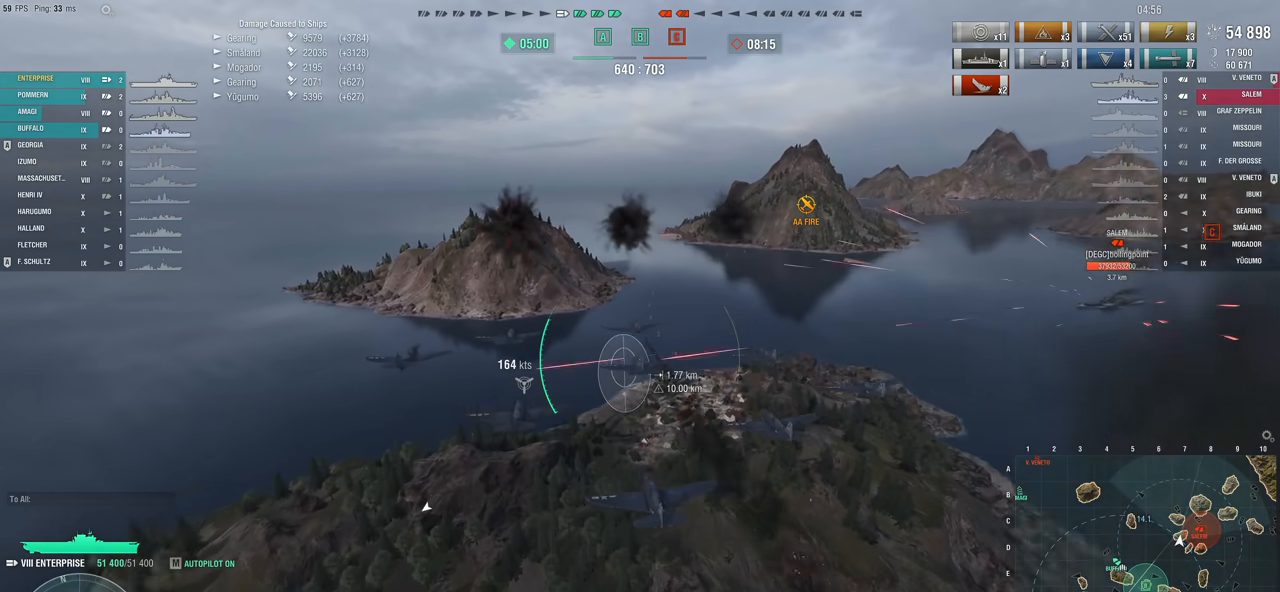
{"keys": ["d", "w"], "mouse": [], "mouse_move": "right", "events": [[17, "d", "down"]]}
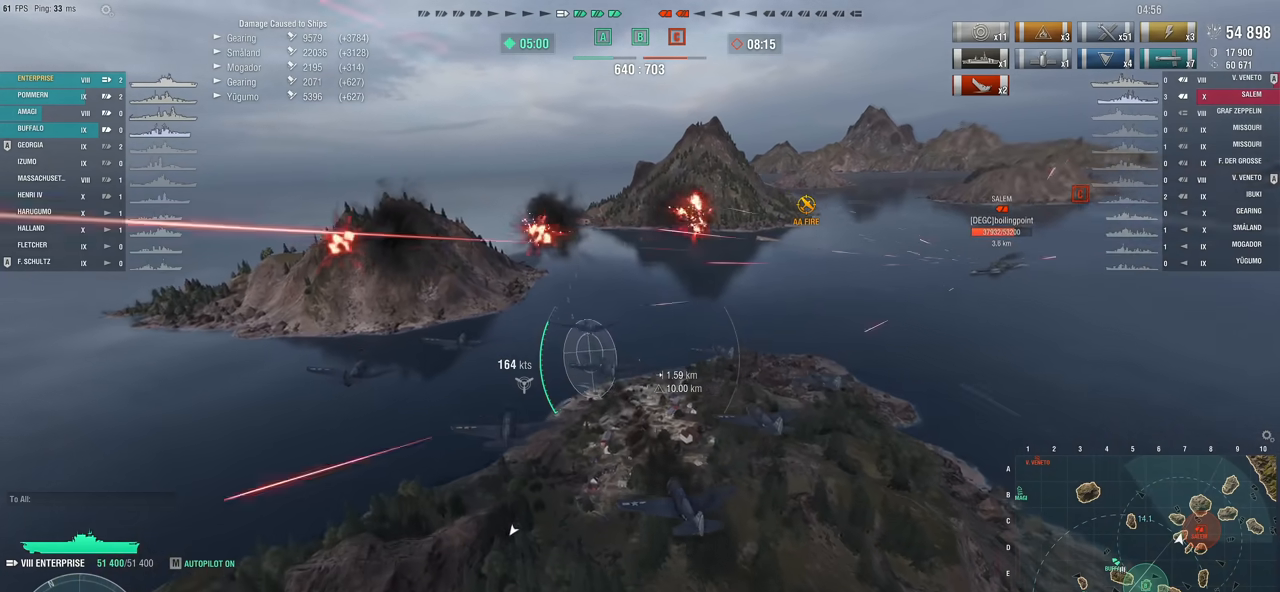
{"keys": ["d", "w"], "mouse": [], "mouse_move": "right", "events": []}
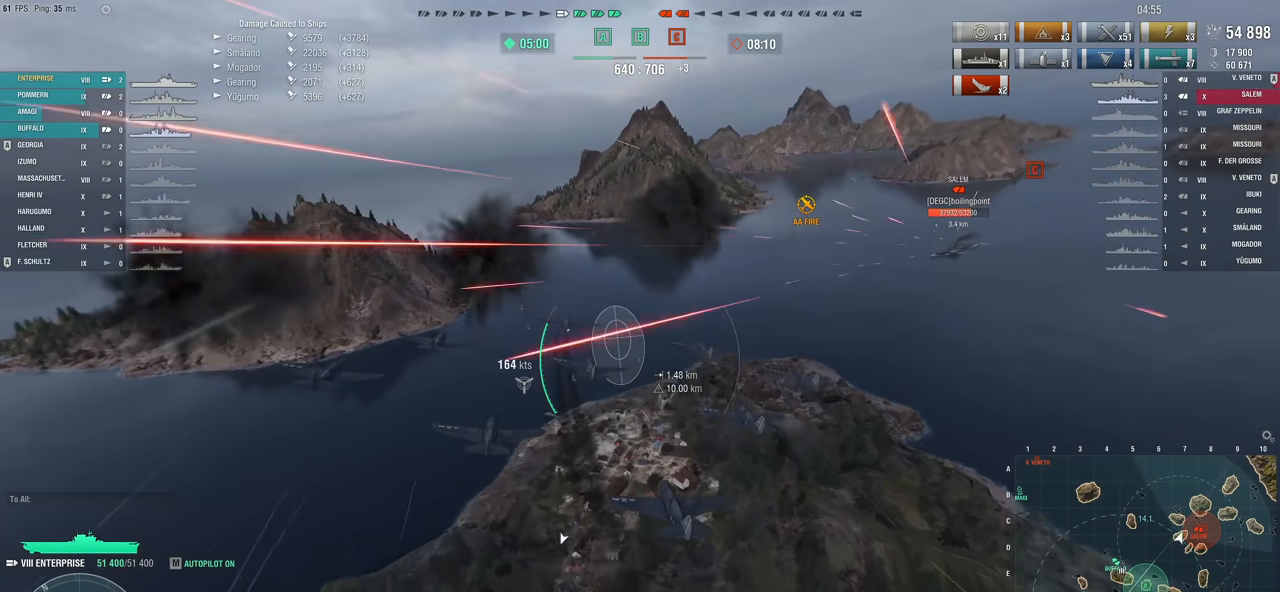
{"keys": ["a", "w"], "mouse": [], "mouse_move": "still", "events": [[150, "d", "up"], [183, "a", "down"]]}
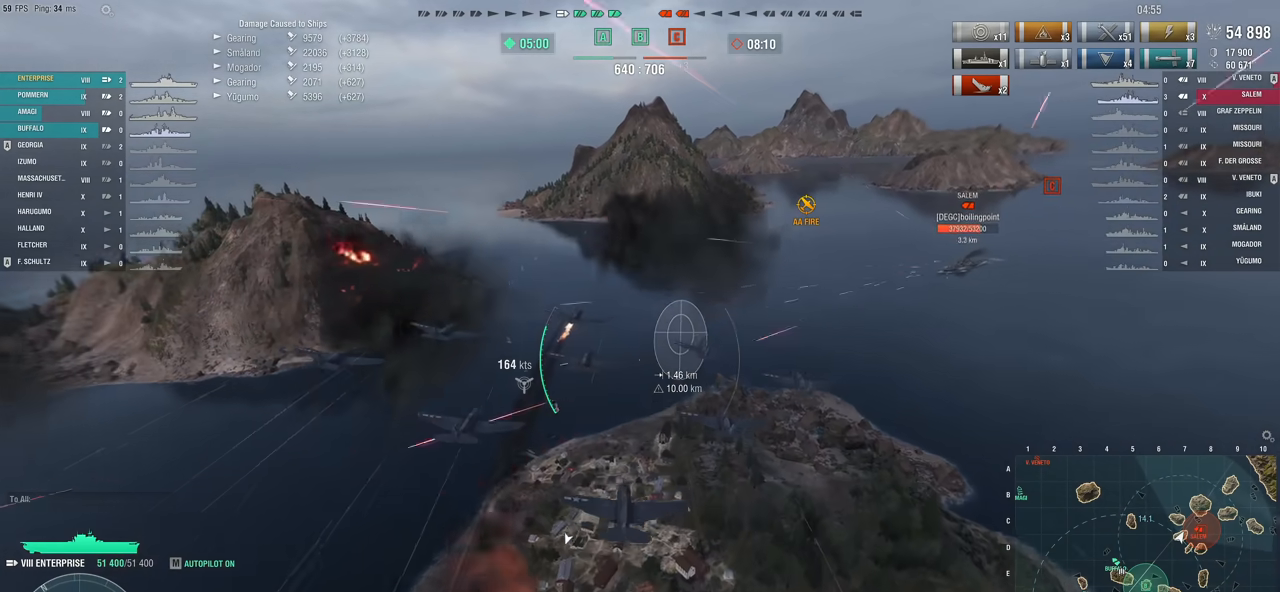
{"keys": ["d", "w"], "mouse": [], "mouse_move": "right", "events": [[250, "a", "up"], [250, "d", "down"]]}
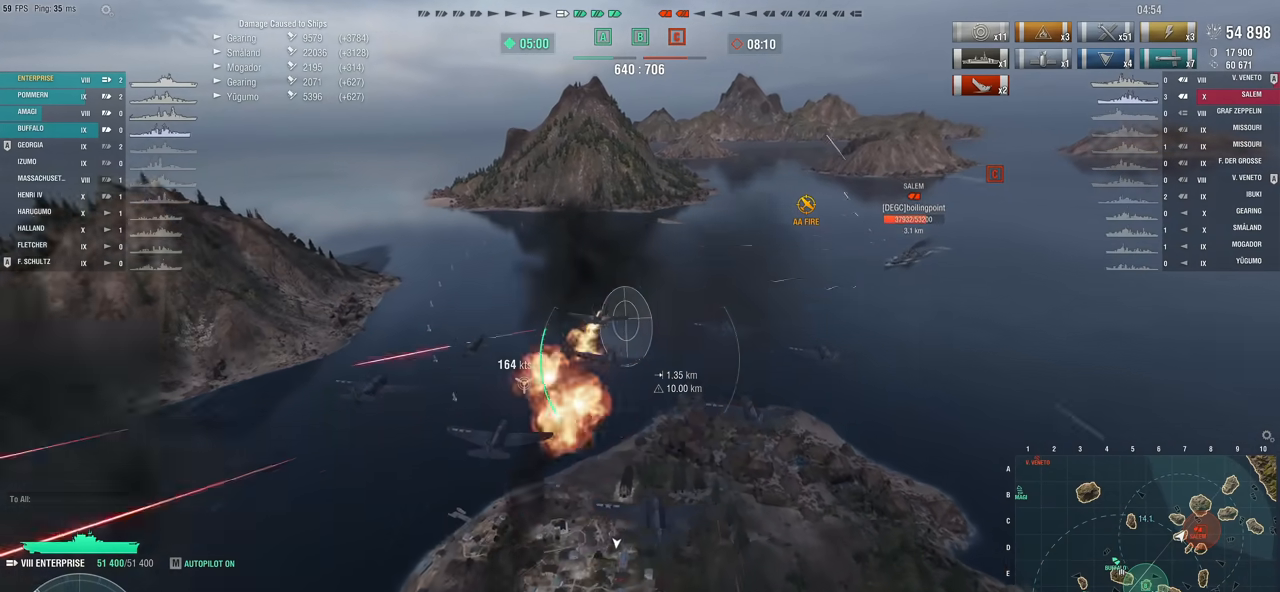
{"keys": ["a", "w"], "mouse": [], "mouse_move": "still", "events": [[450, "a", "down"], [450, "d", "up"]]}
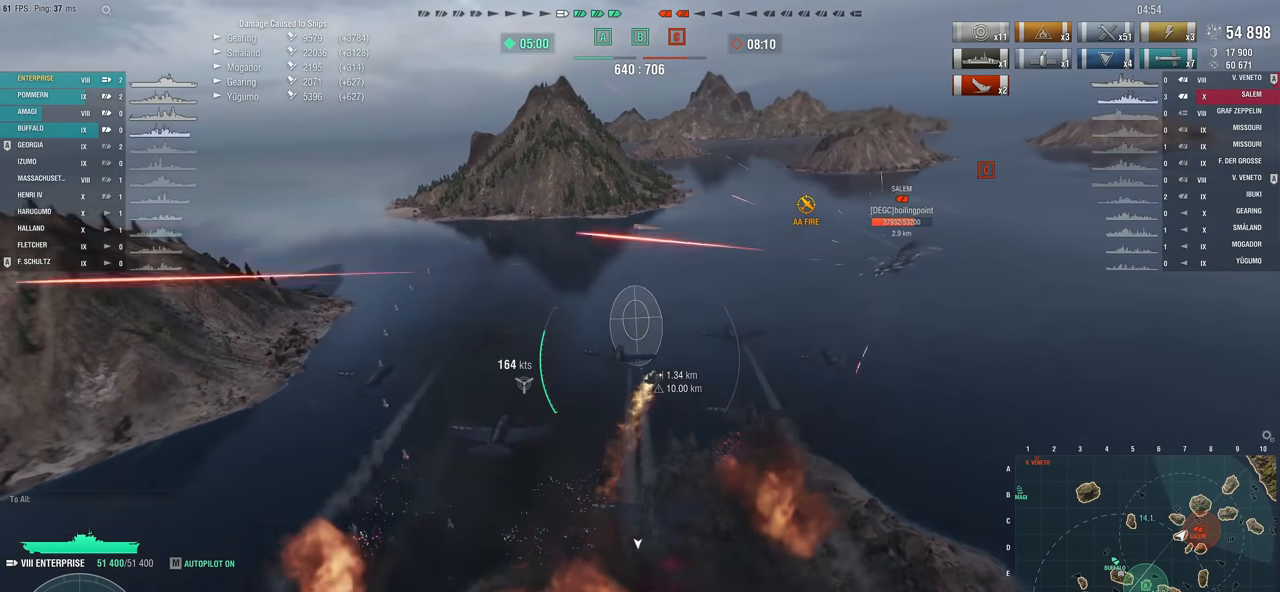
{"keys": ["w"], "mouse": [], "mouse_move": "still", "events": [[433, "a", "up"]]}
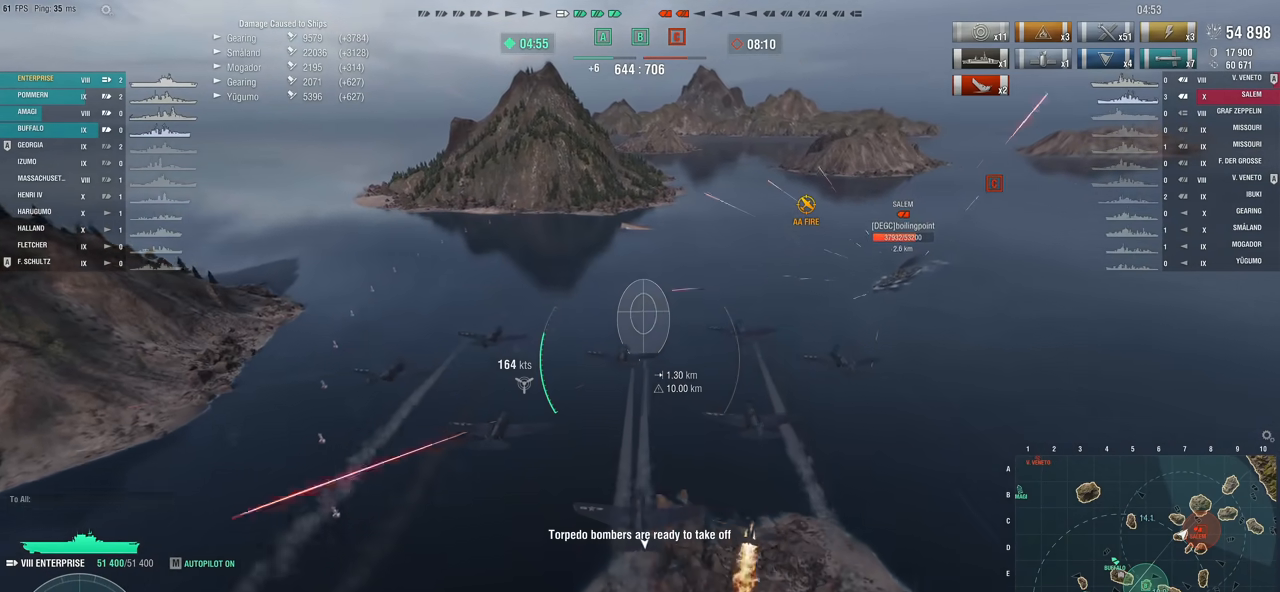
{"keys": ["d", "w"], "mouse": [], "mouse_move": "right", "events": [[200, "mouse_left", "down"], [250, "d", "down"], [300, "mouse_left", "up"]]}
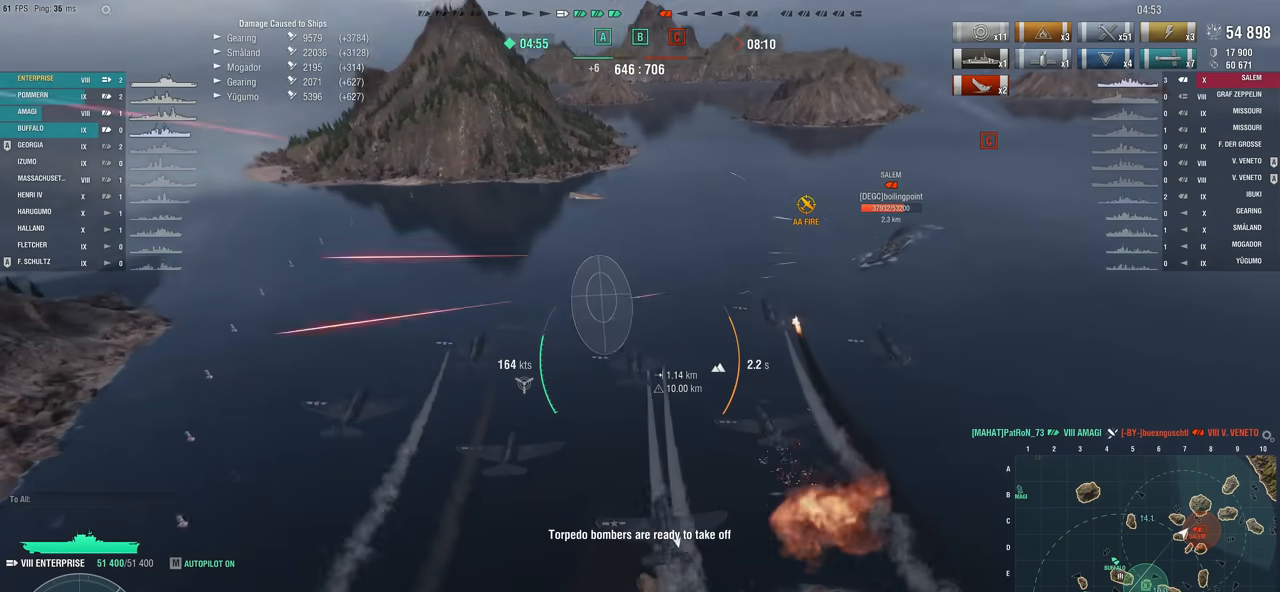
{"keys": ["d"], "mouse": [], "mouse_move": "down-right", "events": [[417, "w", "up"]]}
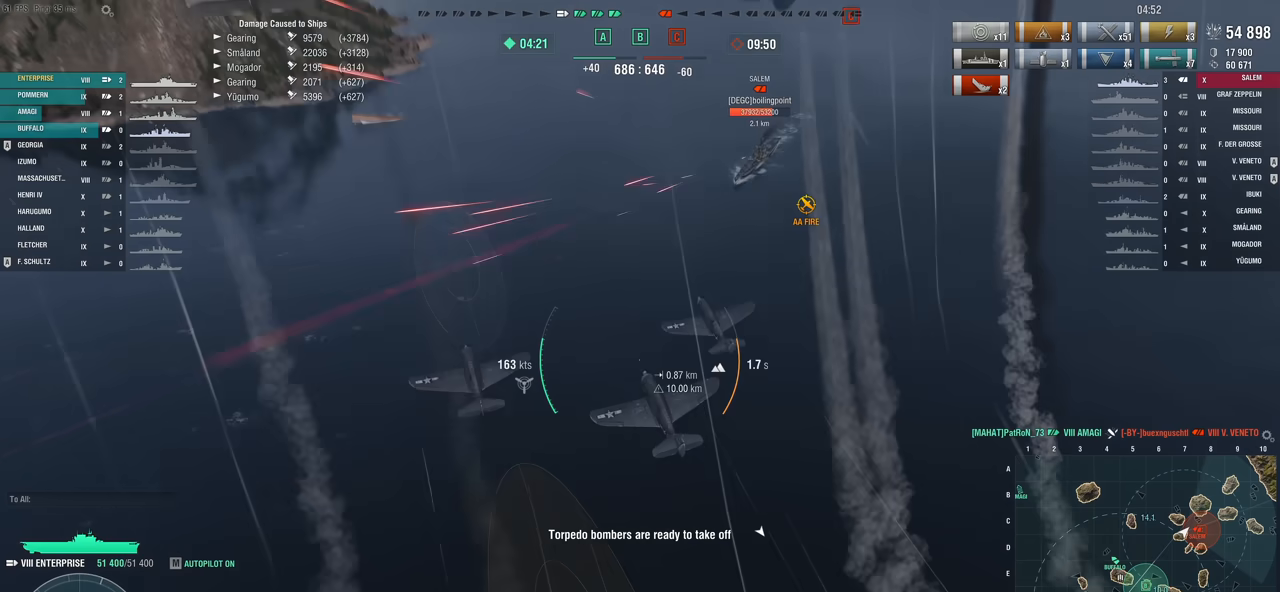
{"keys": ["d", "s"], "mouse": [], "mouse_move": "right", "events": [[183, "s", "down"]]}
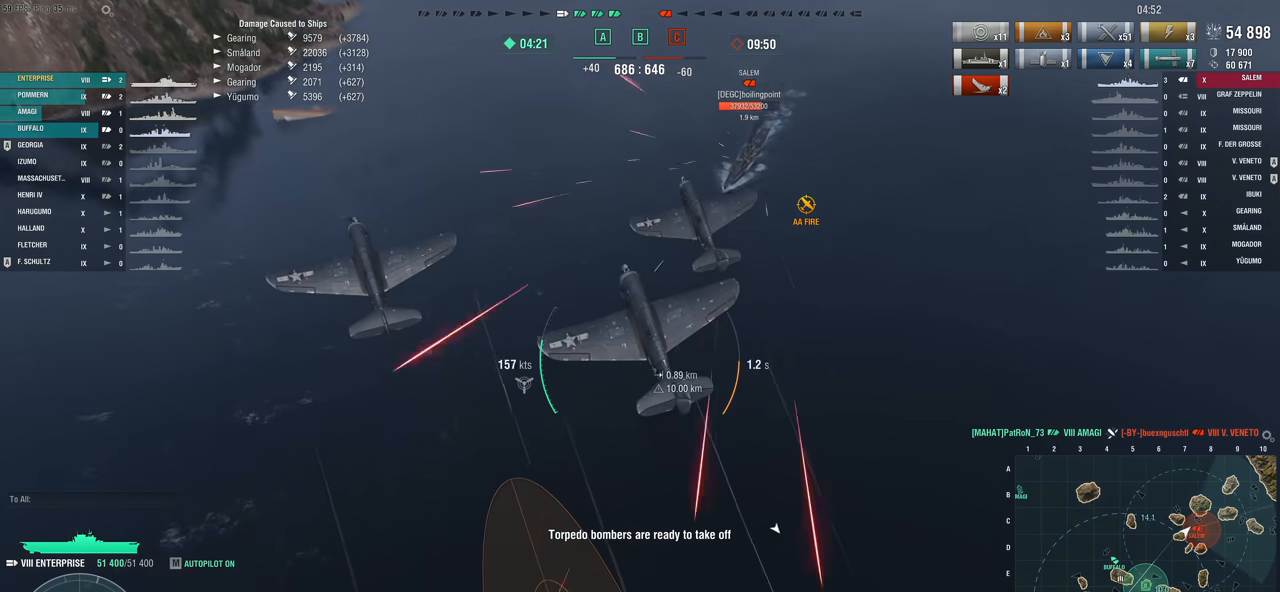
{"keys": ["d", "s"], "mouse": [], "mouse_move": "still", "events": []}
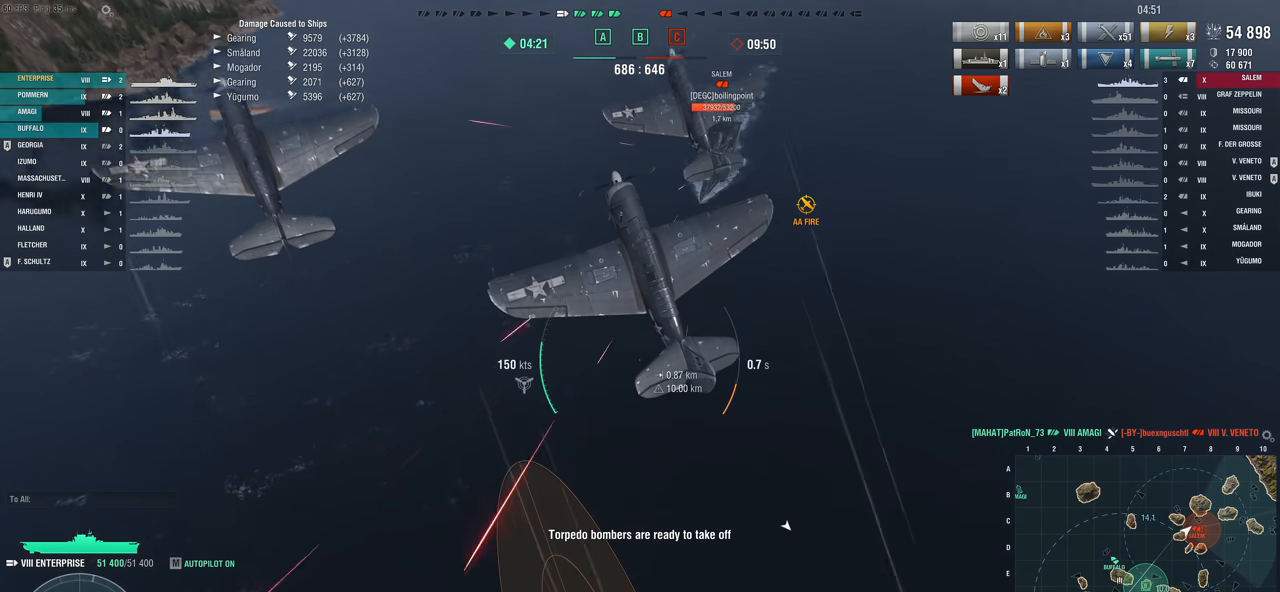
{"keys": ["d", "s"], "mouse": [], "mouse_move": "right", "events": []}
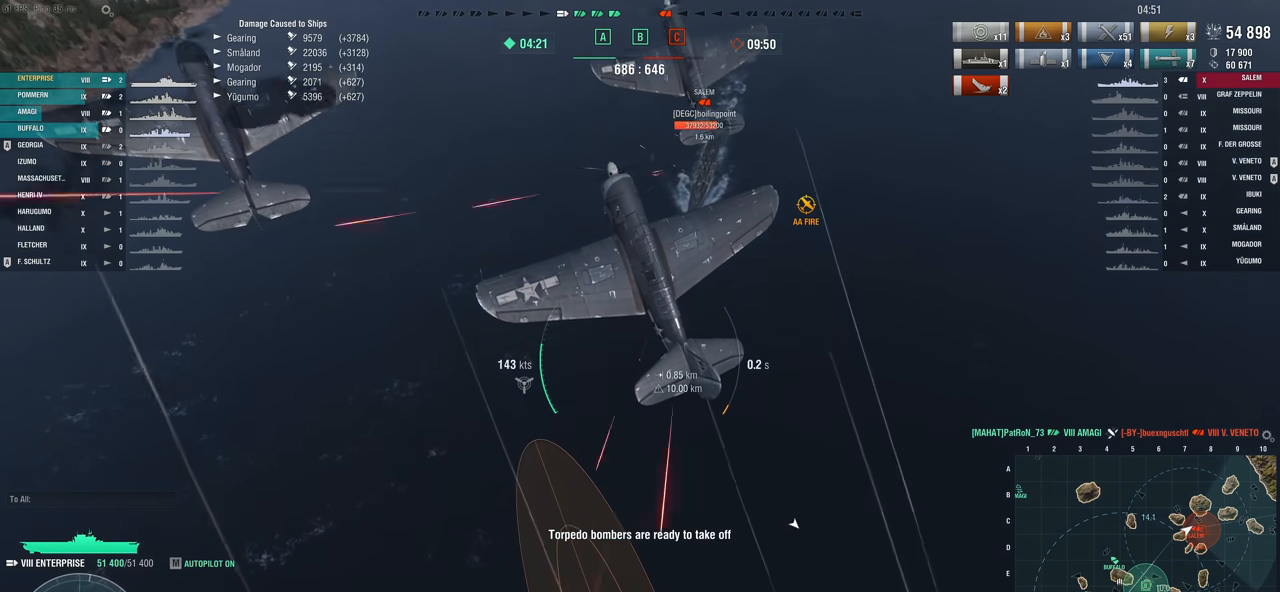
{"keys": ["d", "s"], "mouse": [], "mouse_move": "right", "events": []}
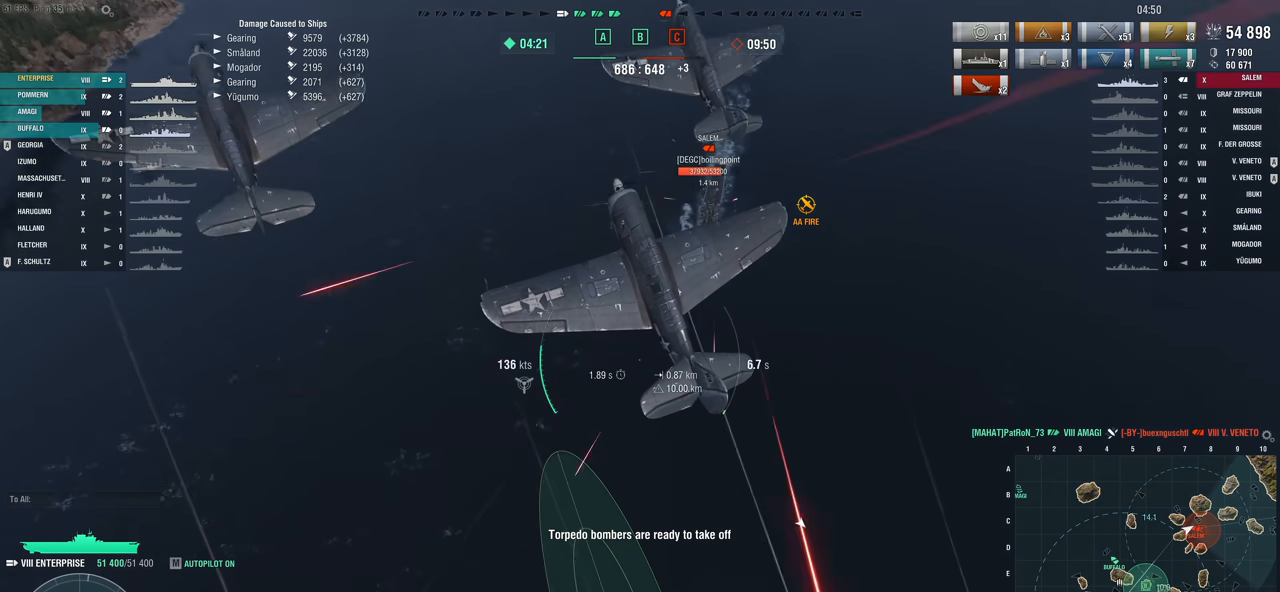
{"keys": ["d", "s"], "mouse": [], "mouse_move": "right", "events": []}
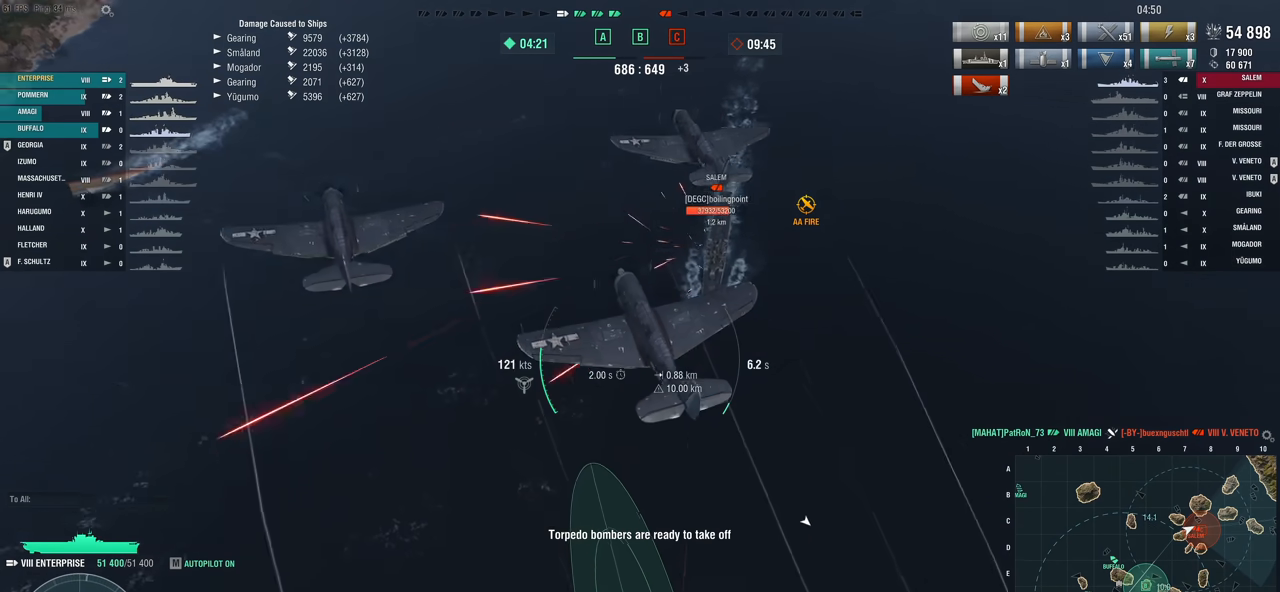
{"keys": ["s"], "mouse": [], "mouse_move": "still", "events": [[167, "d", "up"]]}
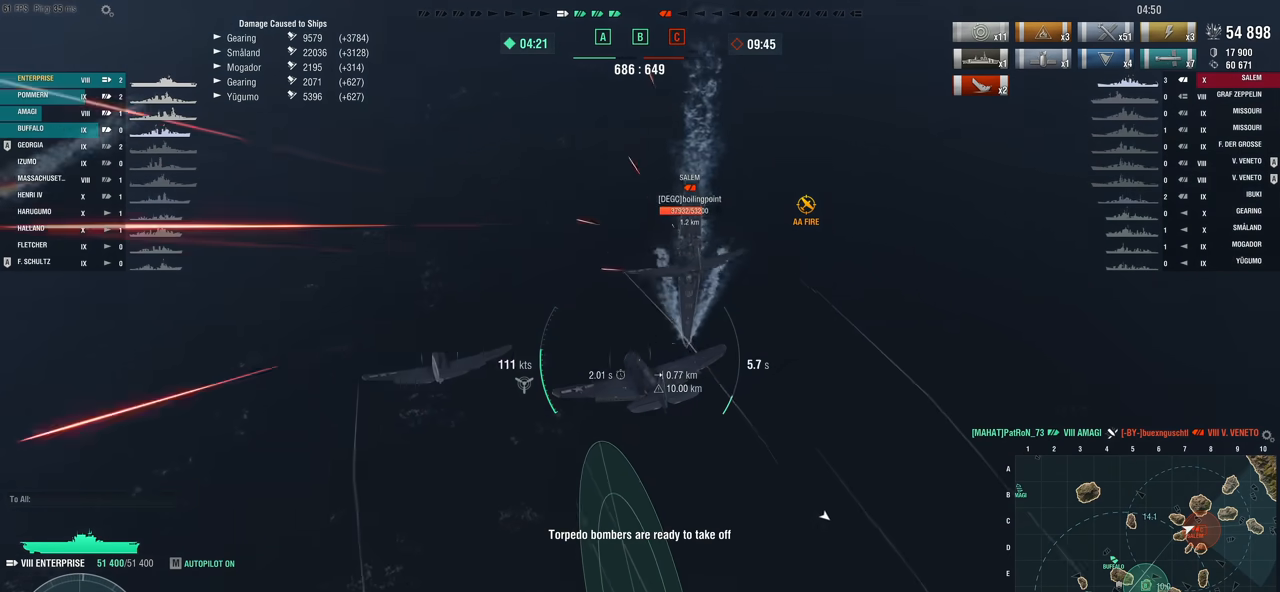
{"keys": ["s"], "mouse": [], "mouse_move": "still", "events": []}